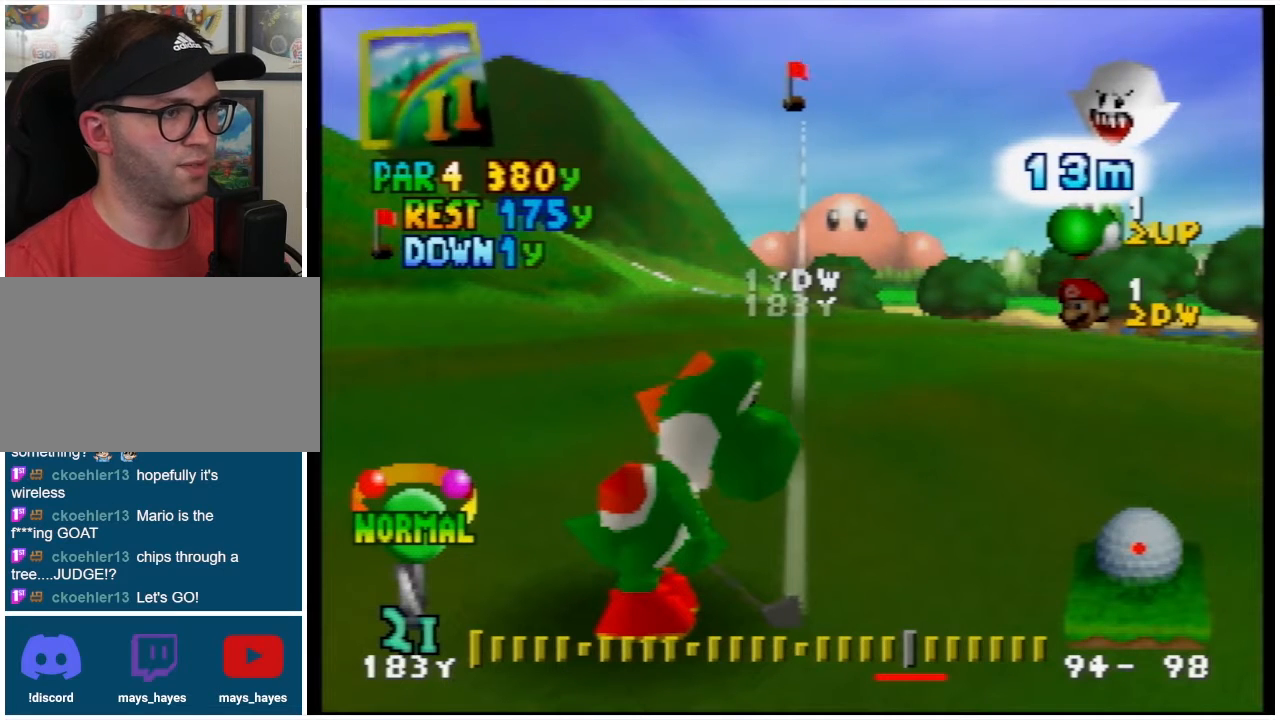
Gameplay with a controller (Nintendo layout); each line is a JSON object with the inputs held at the frame after it. "events" lists button and stick changes between this image and that frame as [ms after this image, input, new state], when the widget could be followed in between. Not read: L3 R3.
{"buttons": ["DPAD_RIGHT"], "left_stick": "center", "events": [[433, "DPAD_RIGHT", "down"]]}
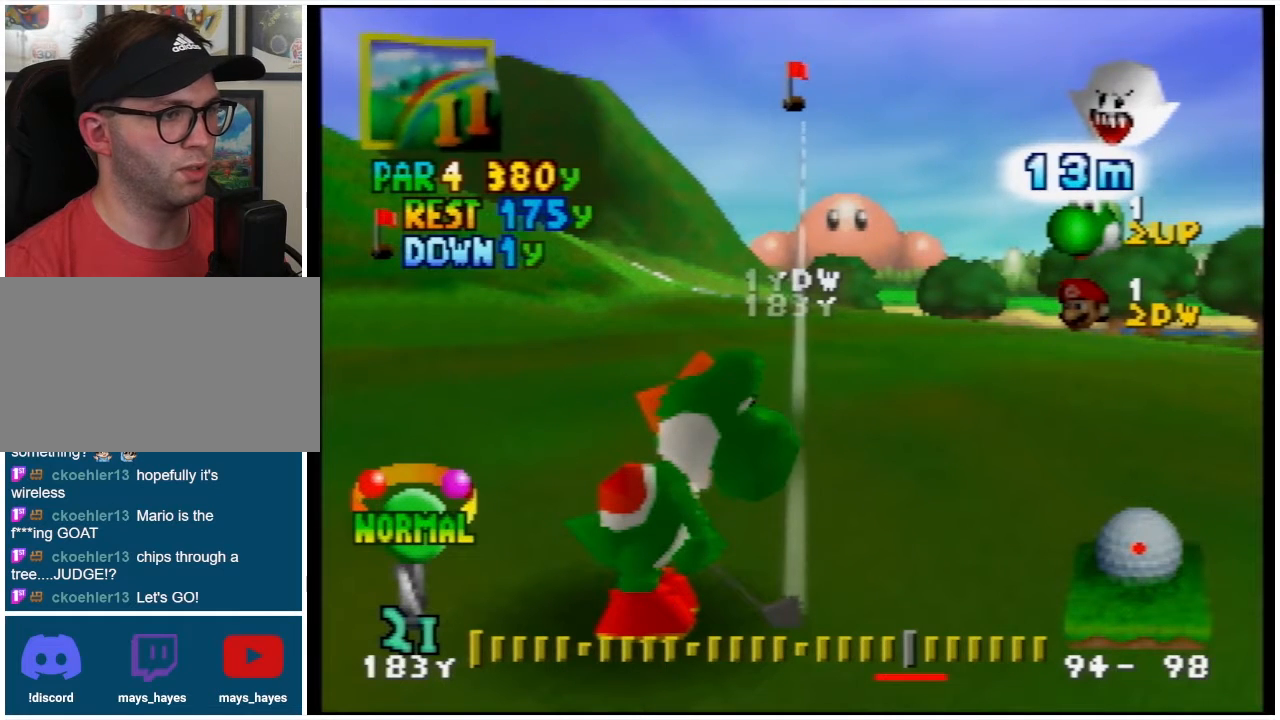
{"buttons": [], "left_stick": "center", "events": [[33, "DPAD_RIGHT", "up"], [133, "DPAD_RIGHT", "down"], [333, "DPAD_RIGHT", "up"]]}
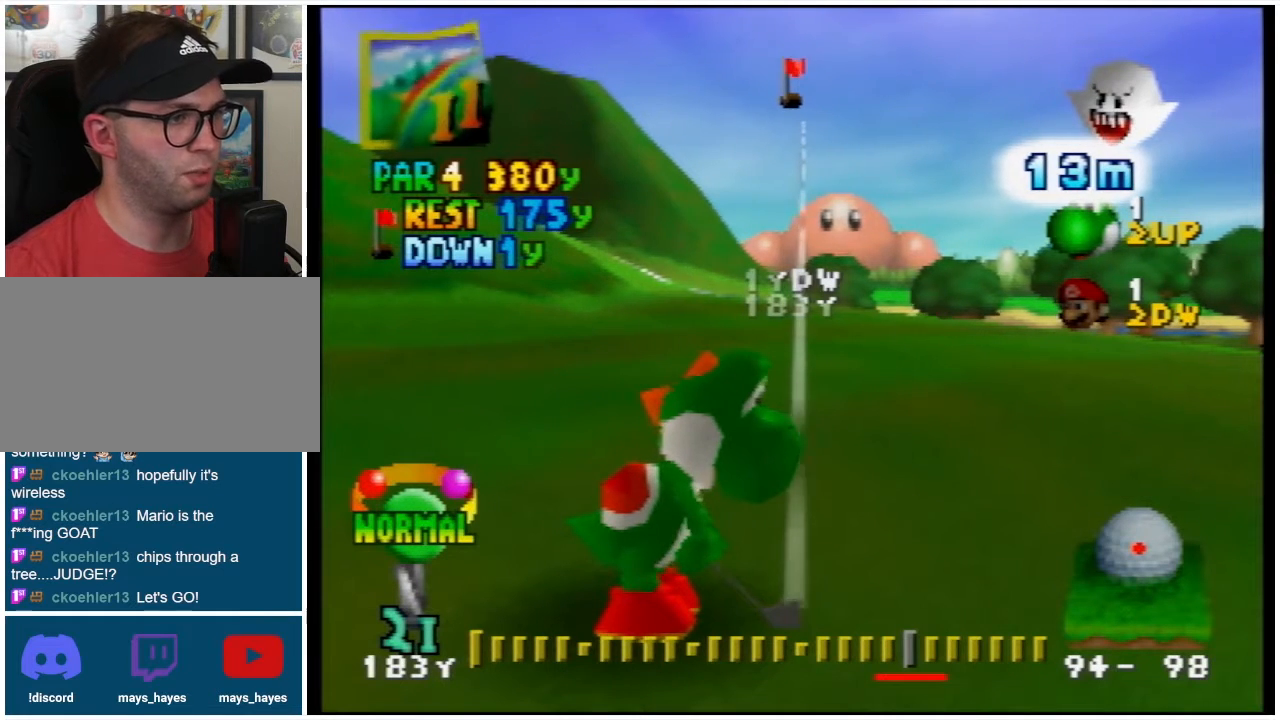
{"buttons": [], "left_stick": "center", "events": [[167, "DPAD_RIGHT", "down"], [367, "DPAD_RIGHT", "up"]]}
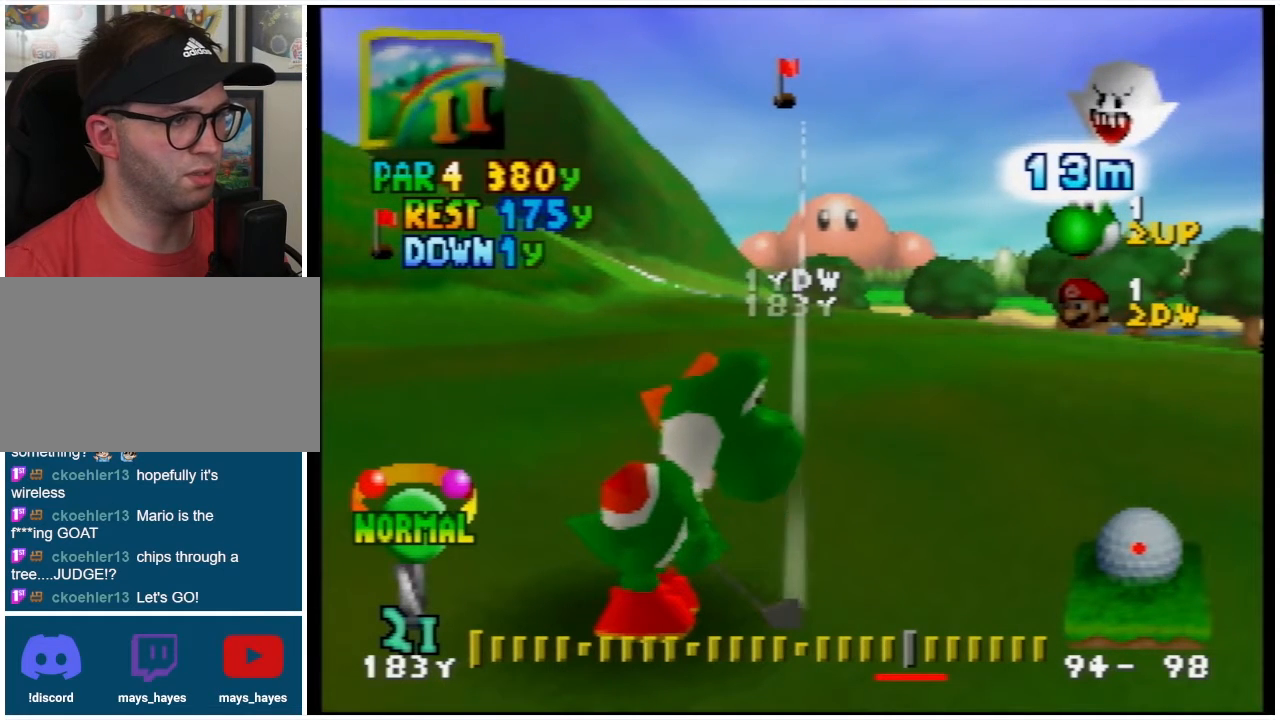
{"buttons": [], "left_stick": "center", "events": [[67, "DPAD_RIGHT", "down"], [233, "DPAD_RIGHT", "up"]]}
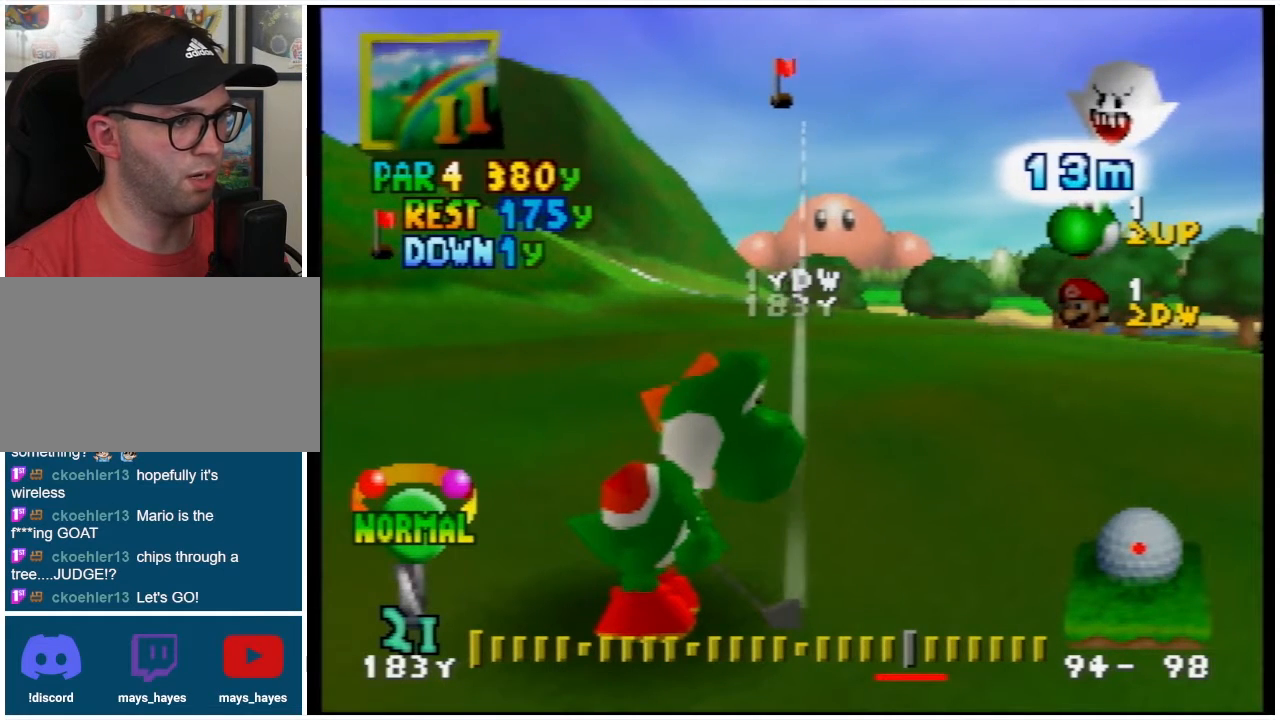
{"buttons": [], "left_stick": "center", "events": [[133, "DPAD_UP", "down"], [233, "DPAD_UP", "up"]]}
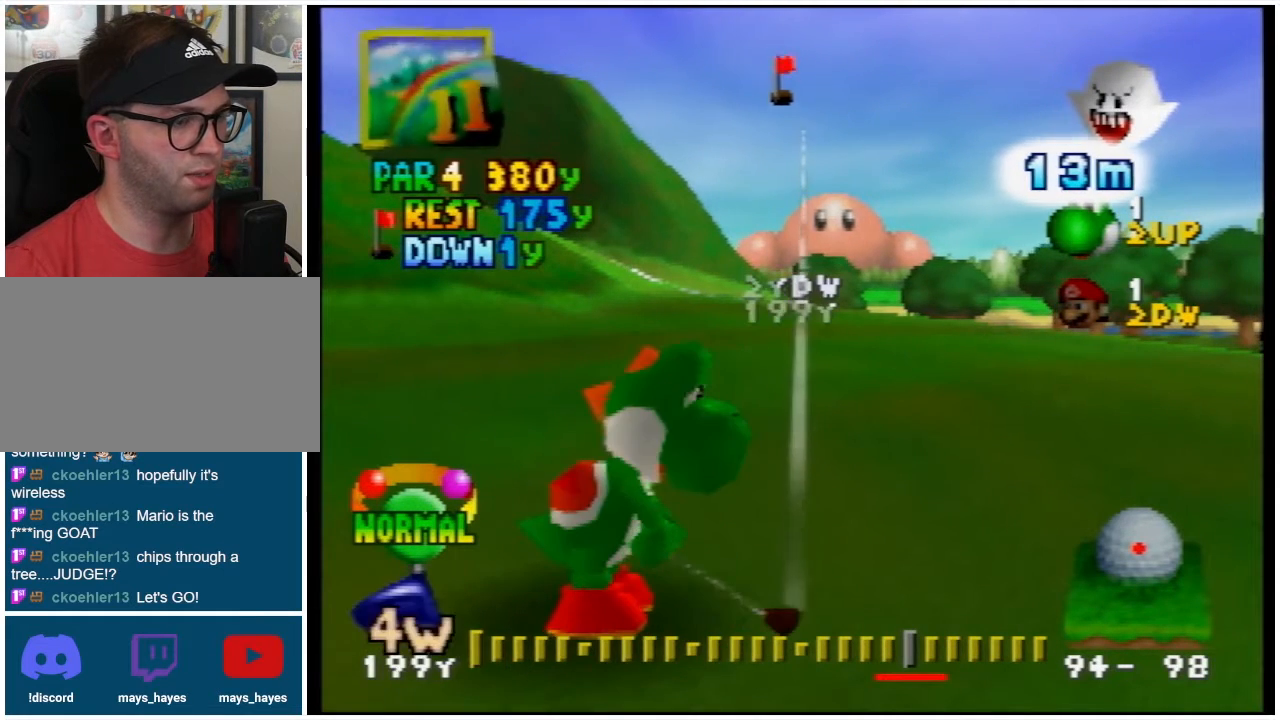
{"buttons": [], "left_stick": "center", "events": [[67, "DPAD_RIGHT", "down"], [133, "DPAD_RIGHT", "up"]]}
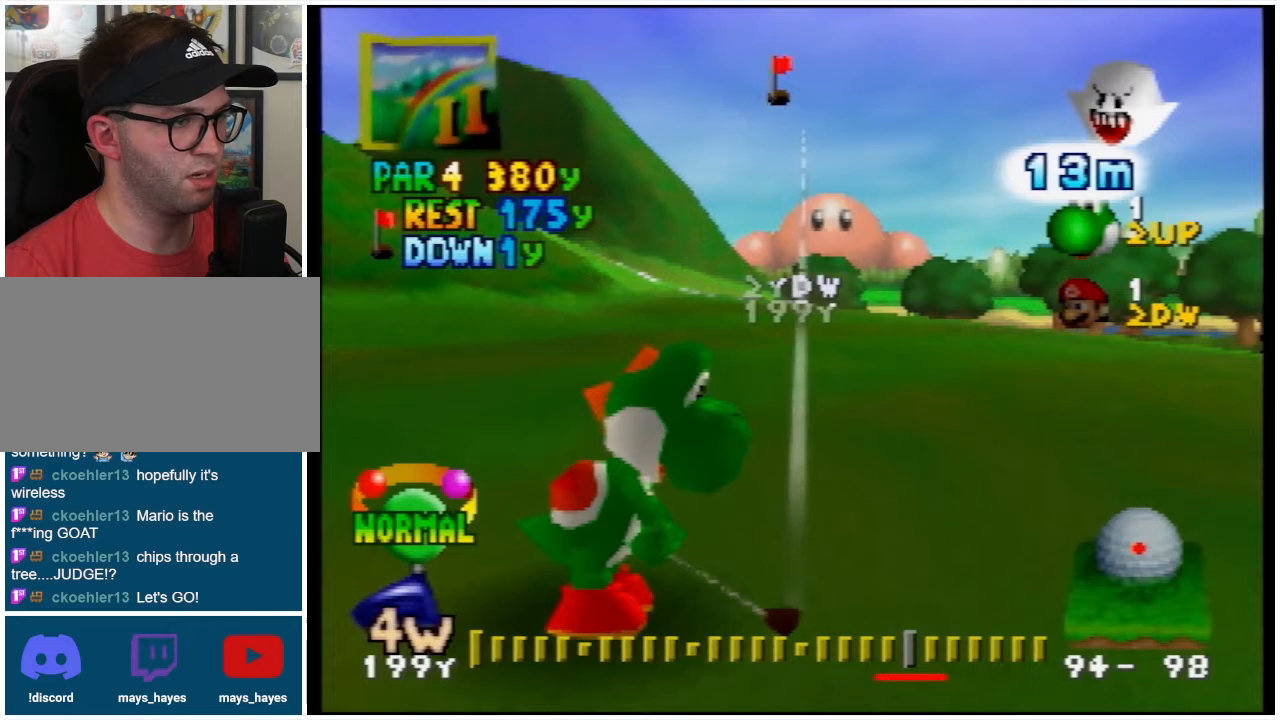
{"buttons": [], "left_stick": "center", "events": [[200, "DPAD_RIGHT", "down"], [300, "DPAD_RIGHT", "up"]]}
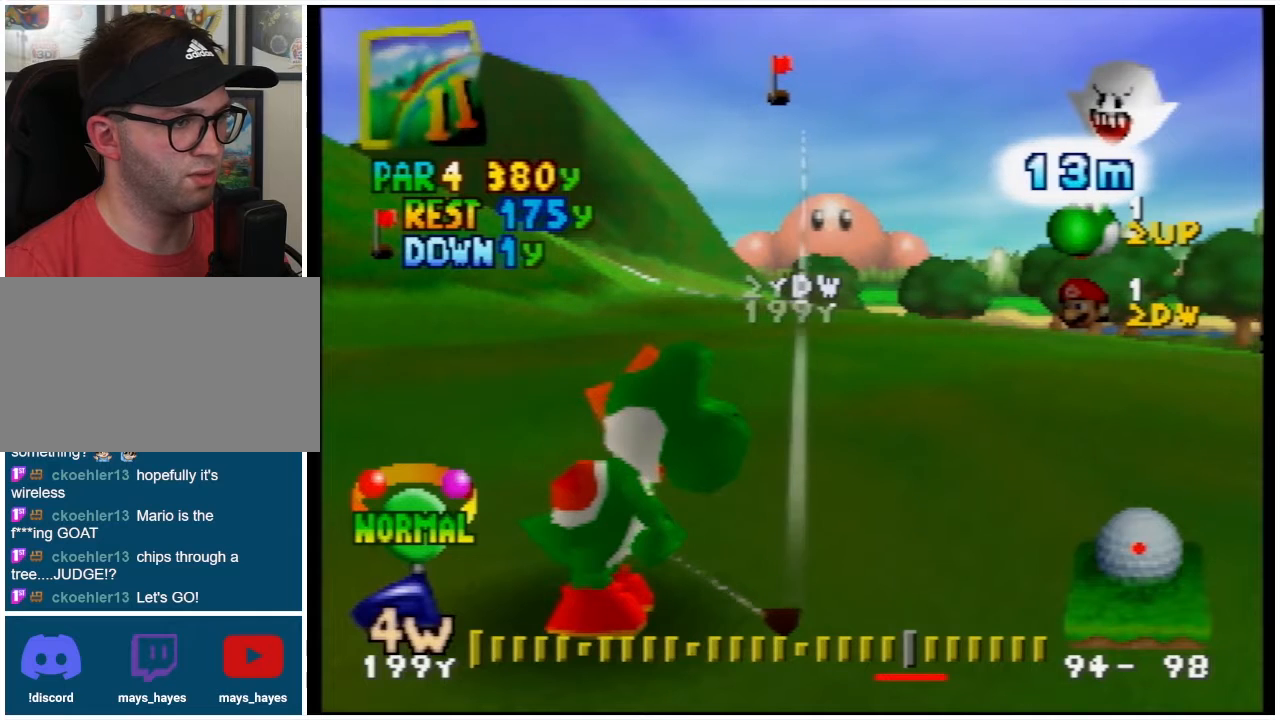
{"buttons": [], "left_stick": "center", "events": [[100, "DPAD_RIGHT", "down"], [233, "DPAD_RIGHT", "up"]]}
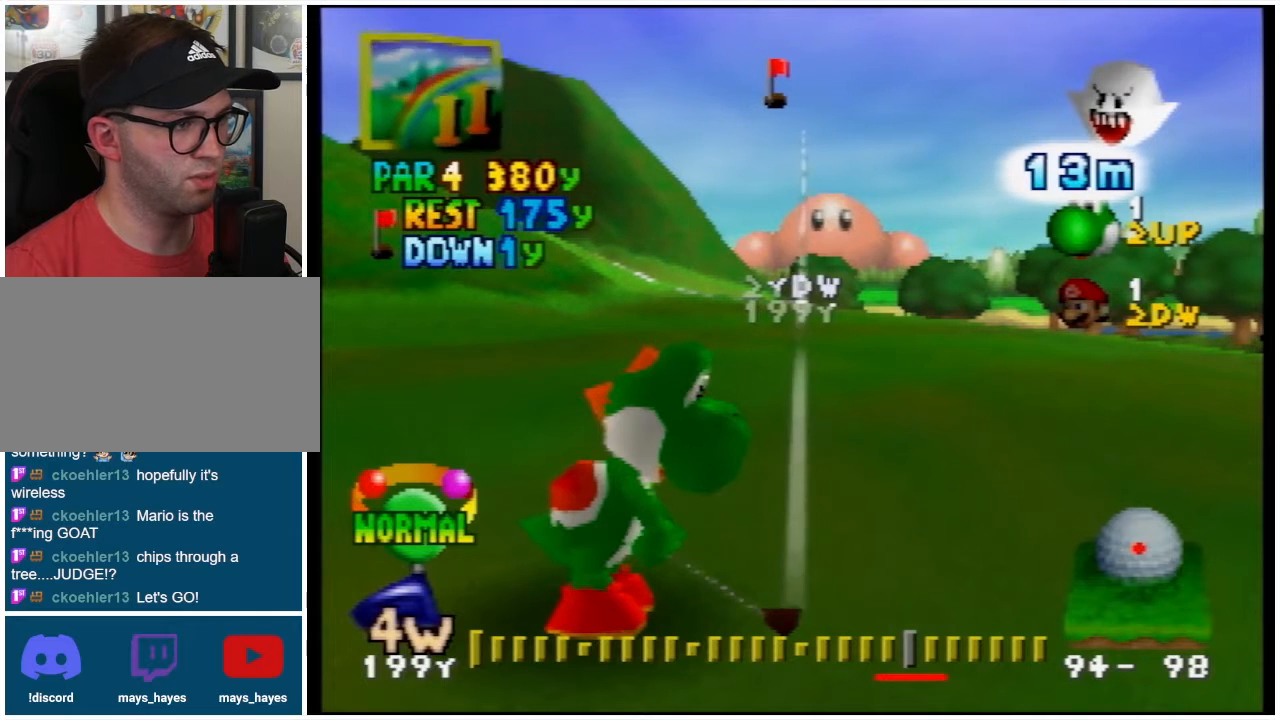
{"buttons": [], "left_stick": "center", "events": []}
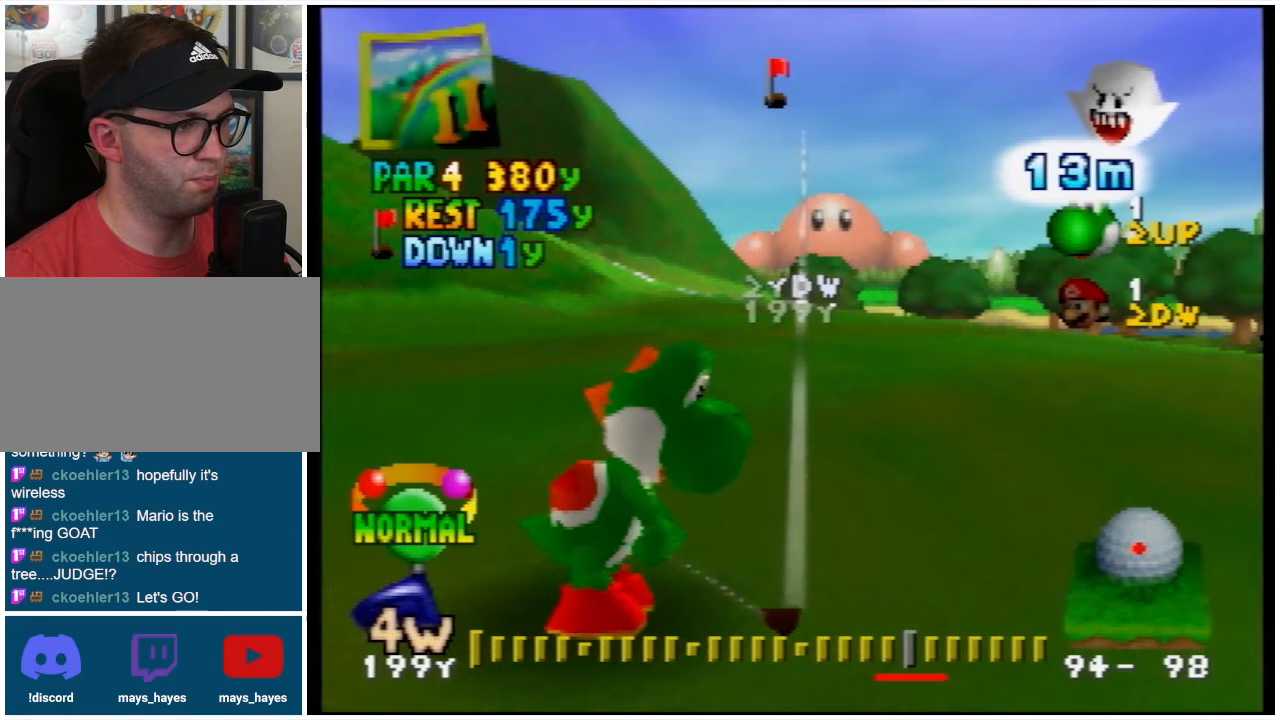
{"buttons": [], "left_stick": "center", "events": []}
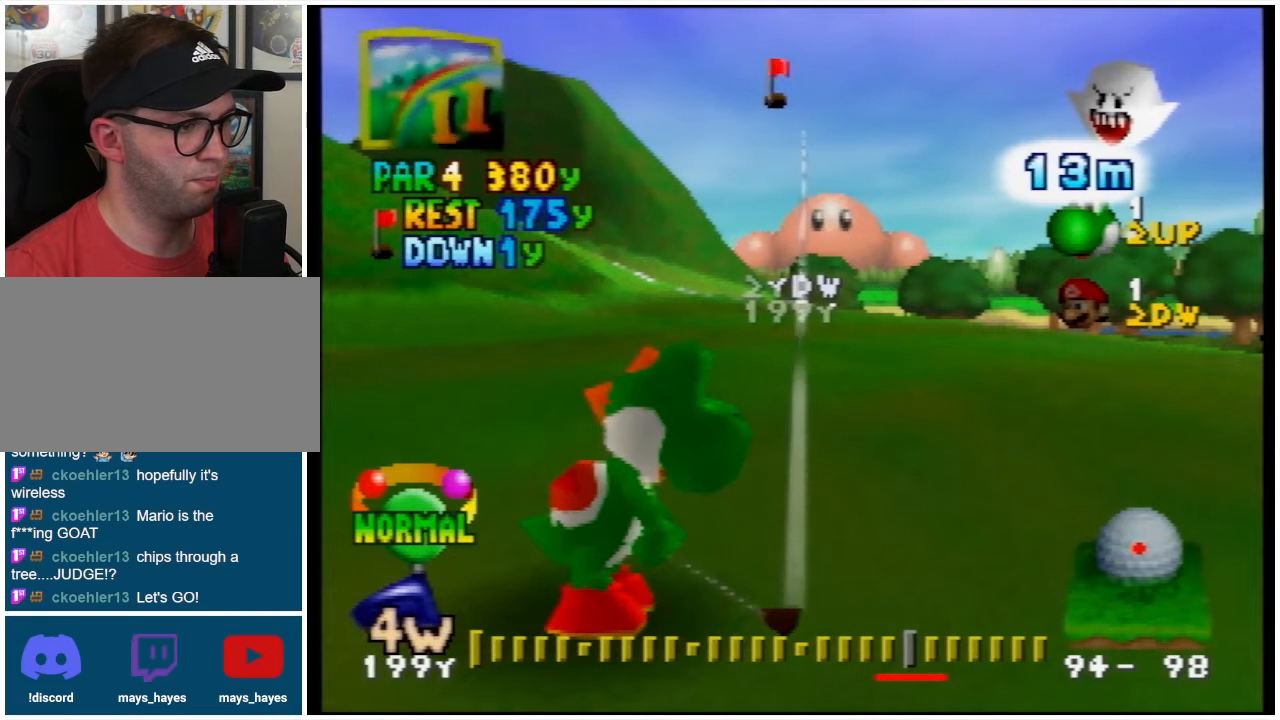
{"buttons": [], "left_stick": "center", "events": [[333, "A", "down"], [500, "A", "up"]]}
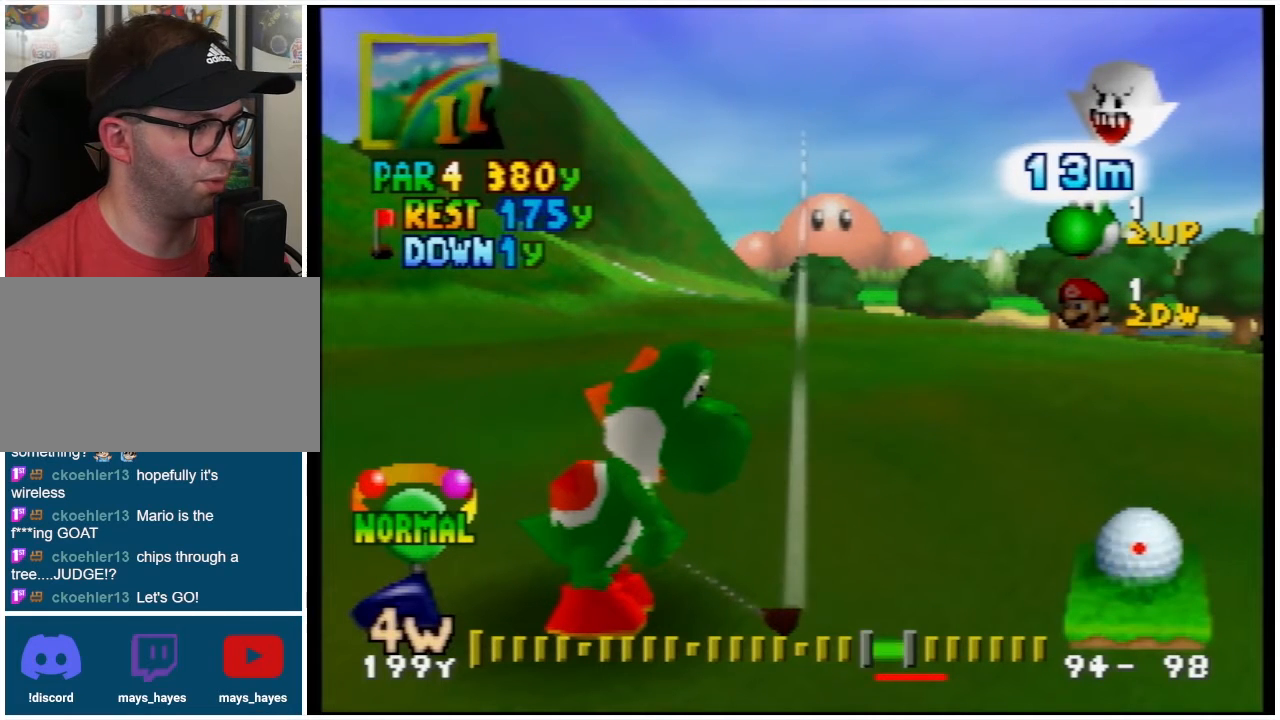
{"buttons": [], "left_stick": "center", "events": []}
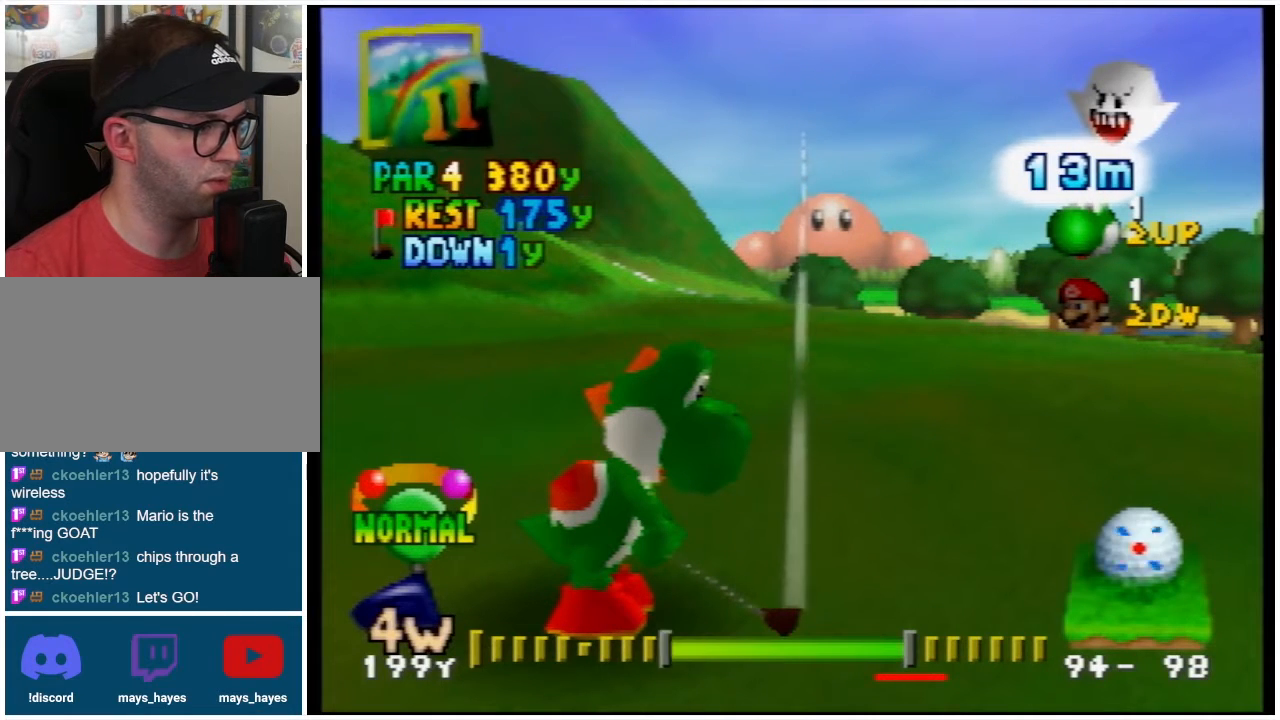
{"buttons": [], "left_stick": "center", "events": [[333, "A", "down"], [433, "A", "up"]]}
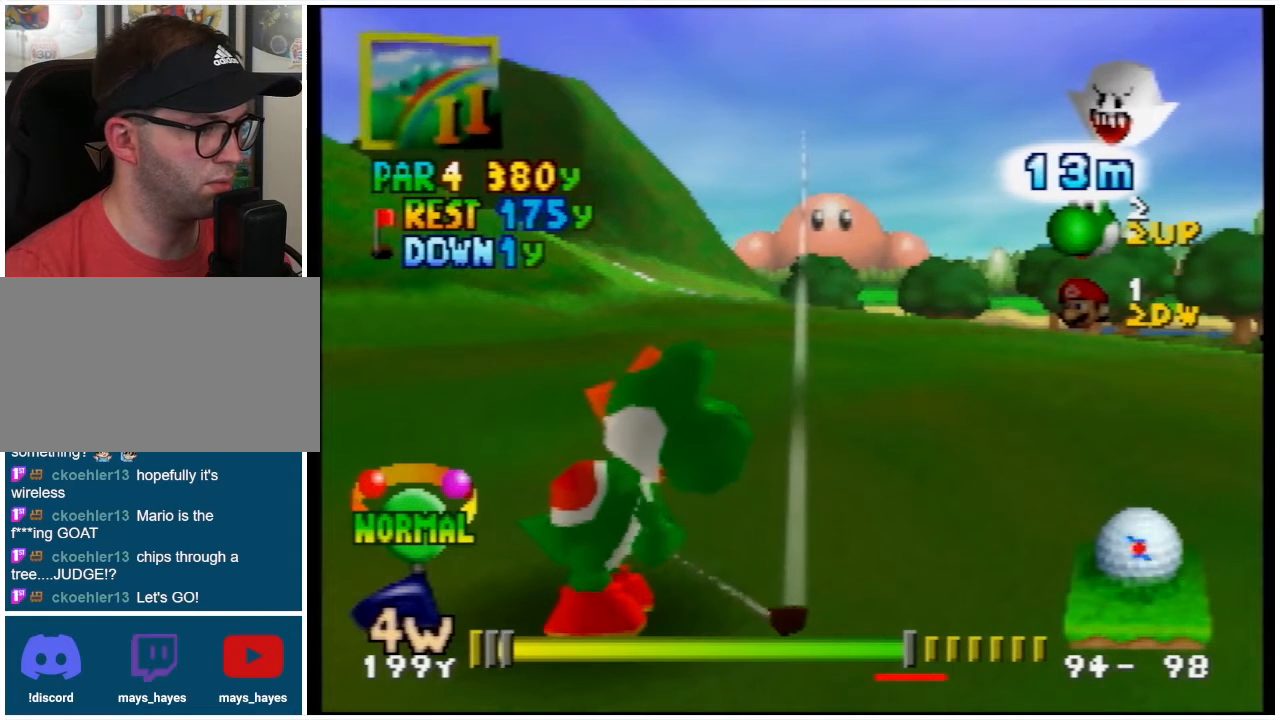
{"buttons": [], "left_stick": "center", "events": []}
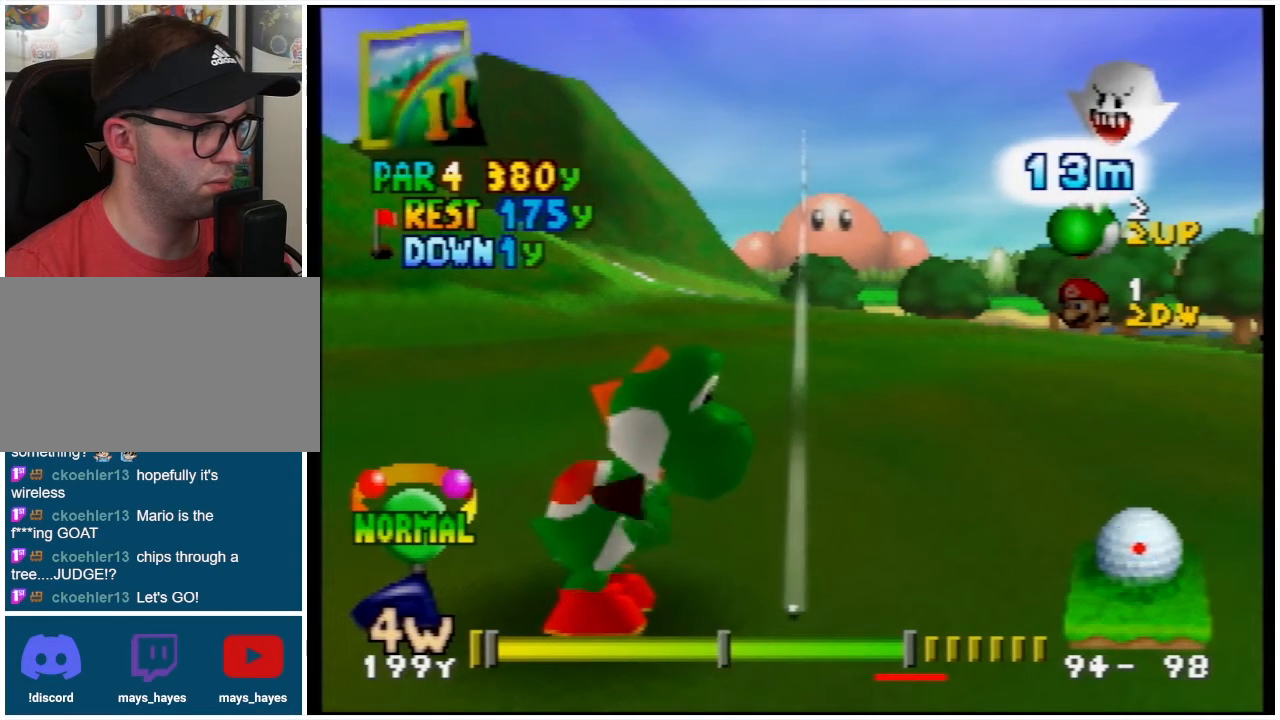
{"buttons": [], "left_stick": "center", "events": [[333, "A", "down"], [433, "A", "up"]]}